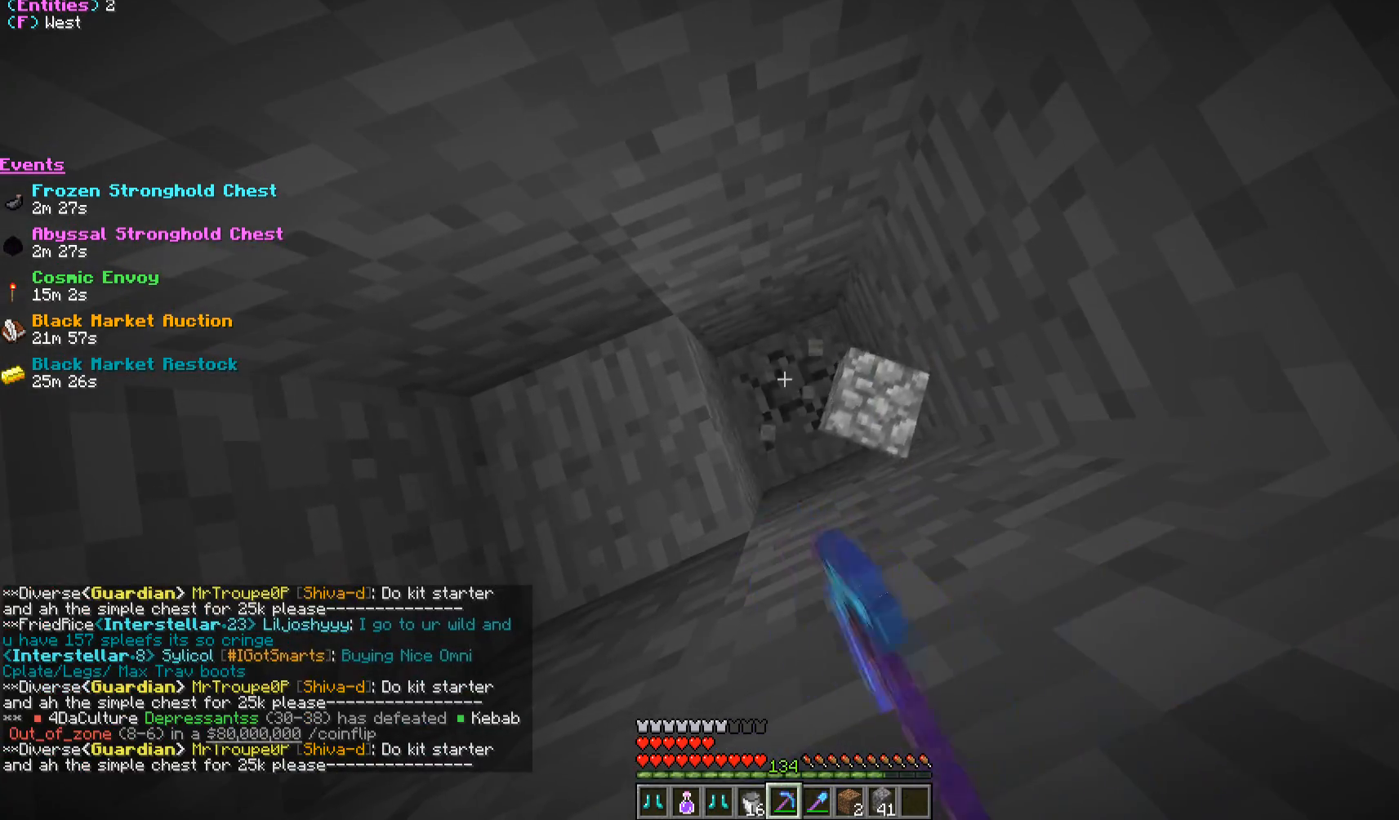
Gameplay with keyboard and mouse; each line is a JSON object with the keys and mouse buttons held at the frame after it. "events" lists presses ("down") and releases ("up") of "a", "d", "s", "w", "mouse_left" and "mouse_right" between this image and that frame as [ms after this image, input, new state], when the widget could be followed in between. "mouse_left", "mouse_right" = the "left", "right" buttons of the "mouse" list. No other keys are recorded. Fast repeated clicks can show as one long hold. Mouse movement is not recorded.
{"keys": [], "mouse": ["left"], "events": []}
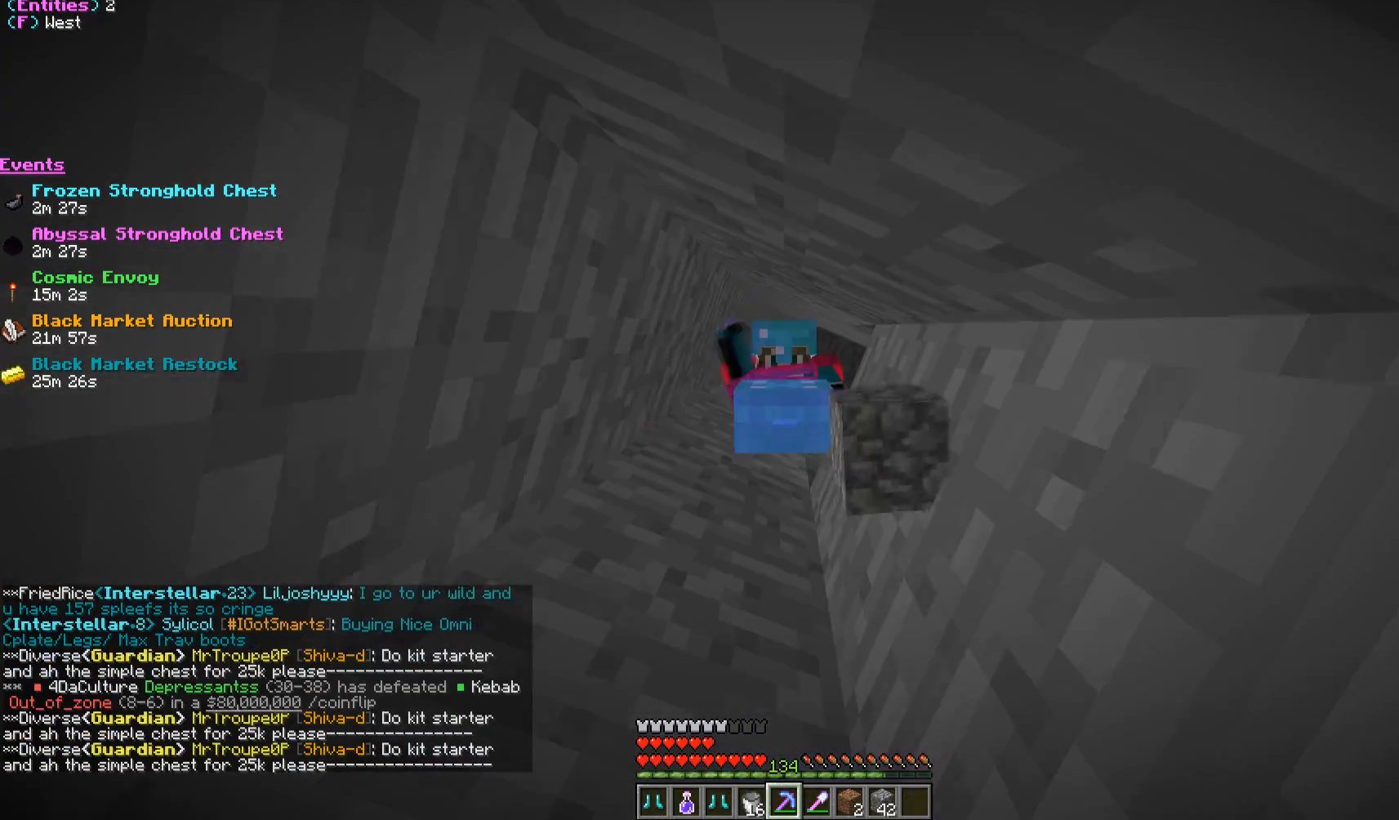
{"keys": [], "mouse": ["left"], "events": [[283, "d", "down"], [467, "d", "up"]]}
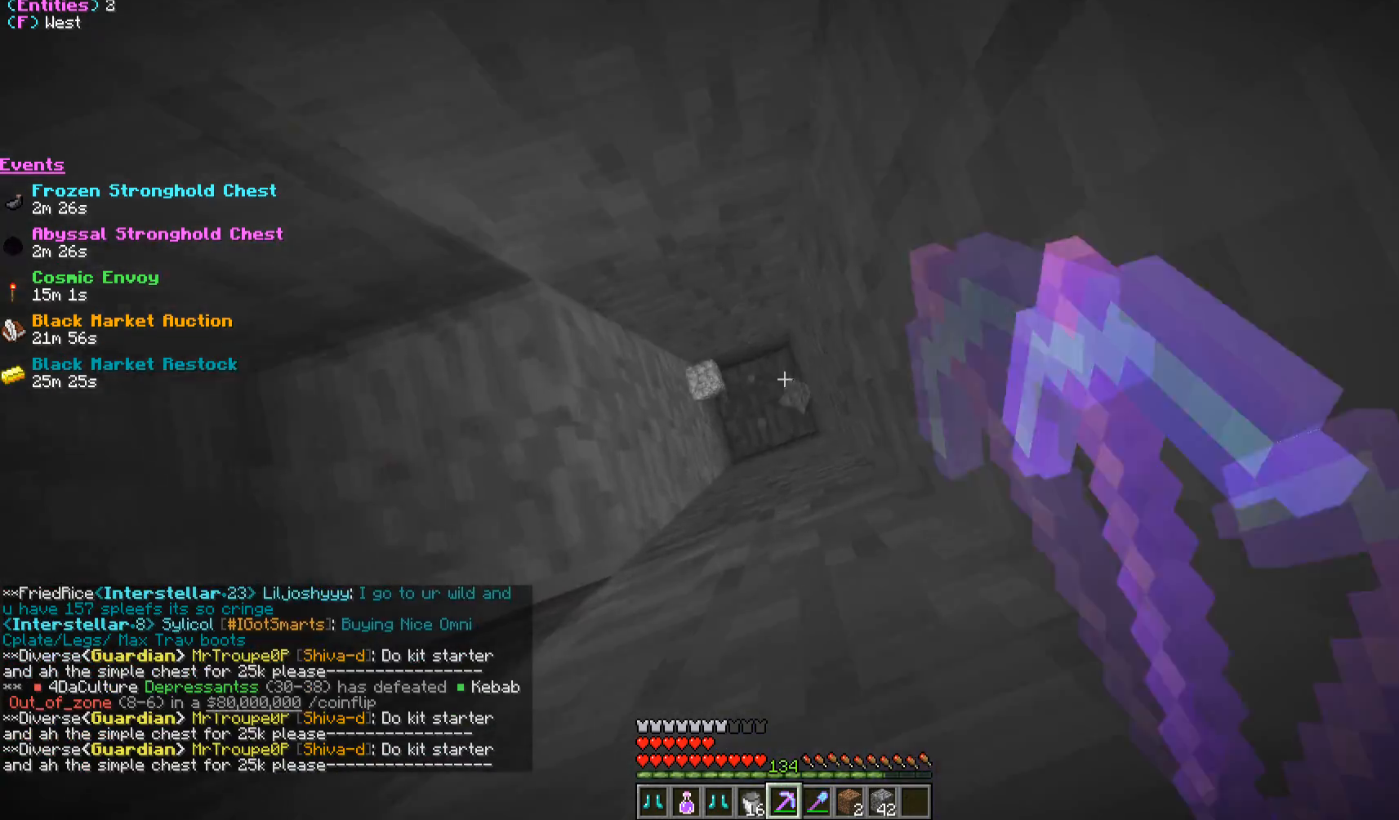
{"keys": [], "mouse": ["left"], "events": []}
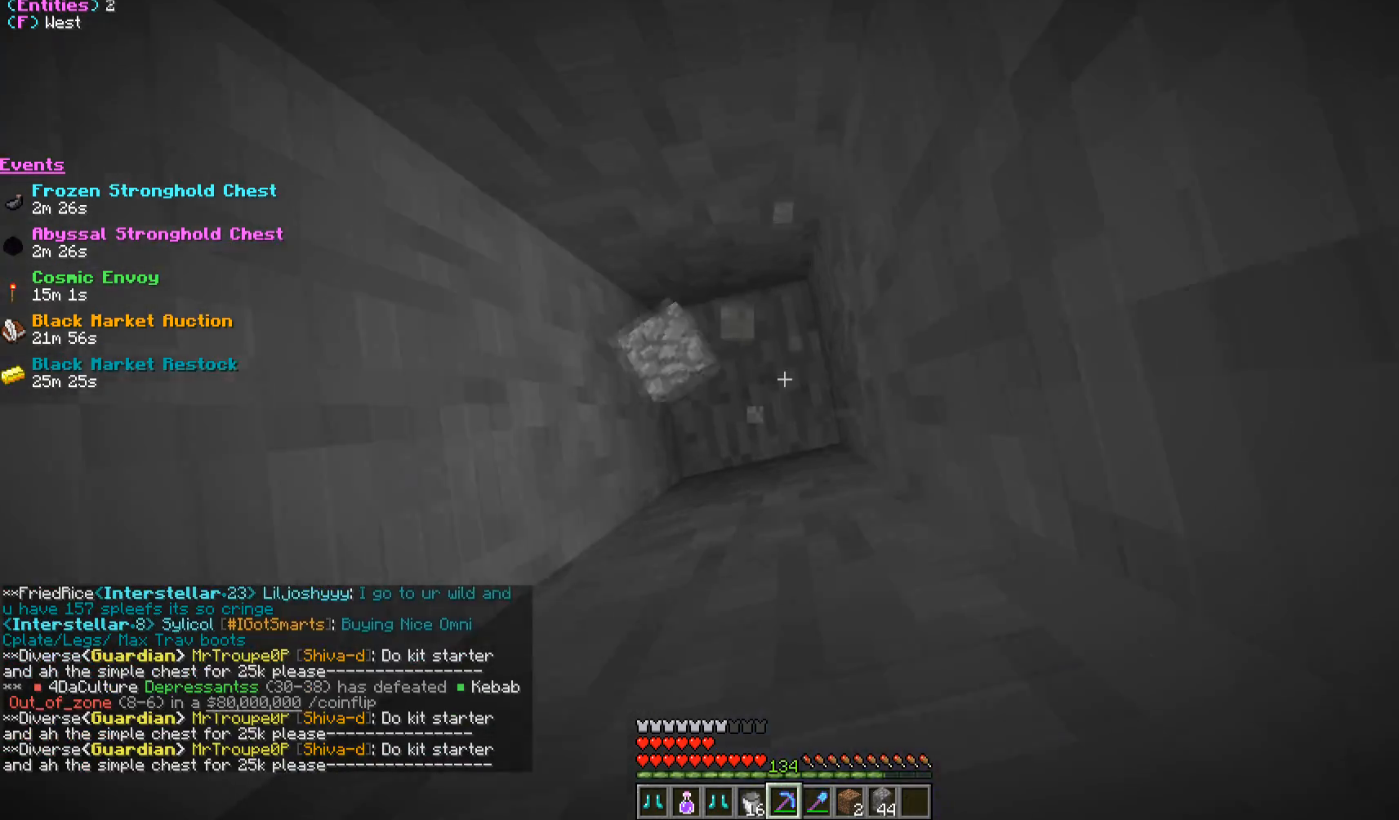
{"keys": [], "mouse": ["left"], "events": []}
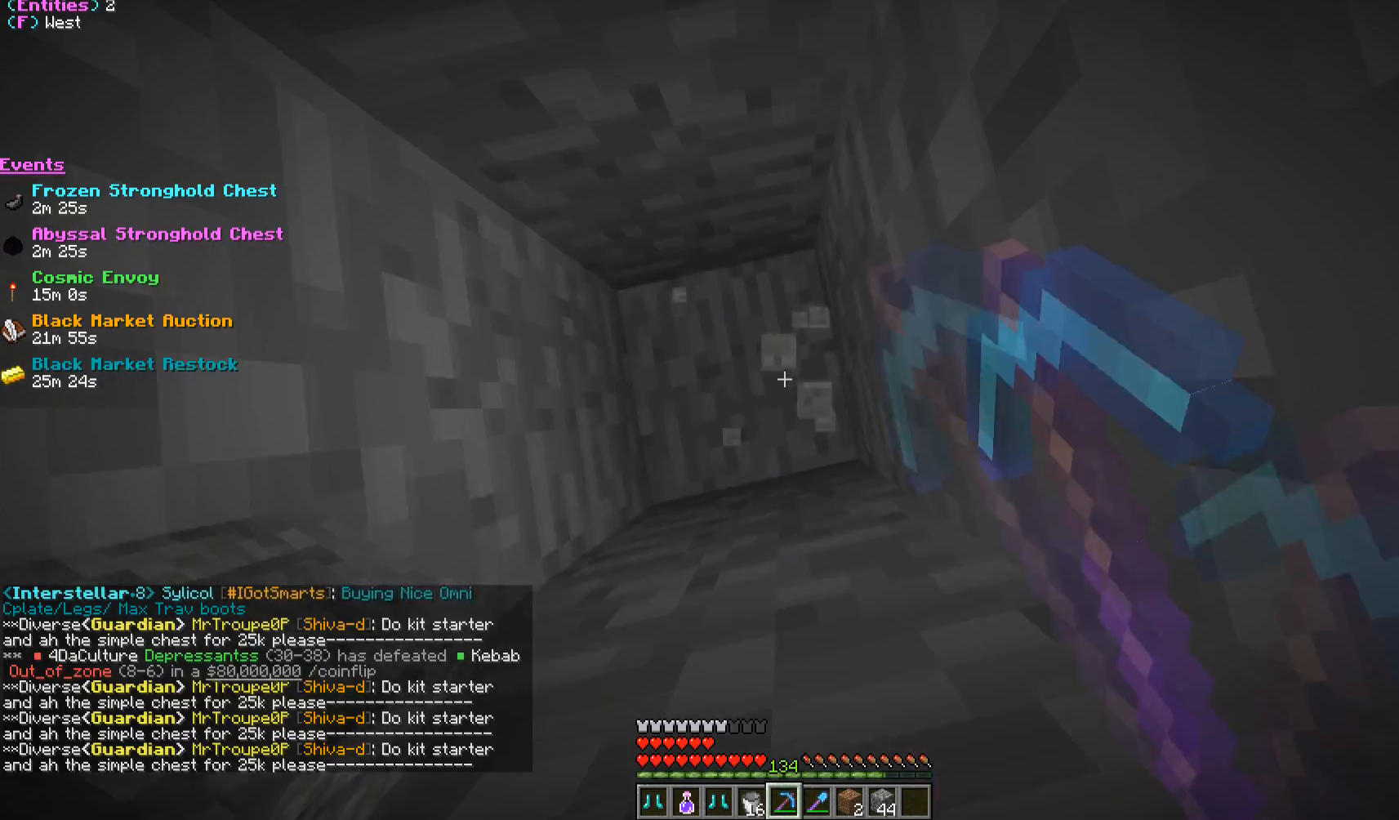
{"keys": [], "mouse": ["left"], "events": []}
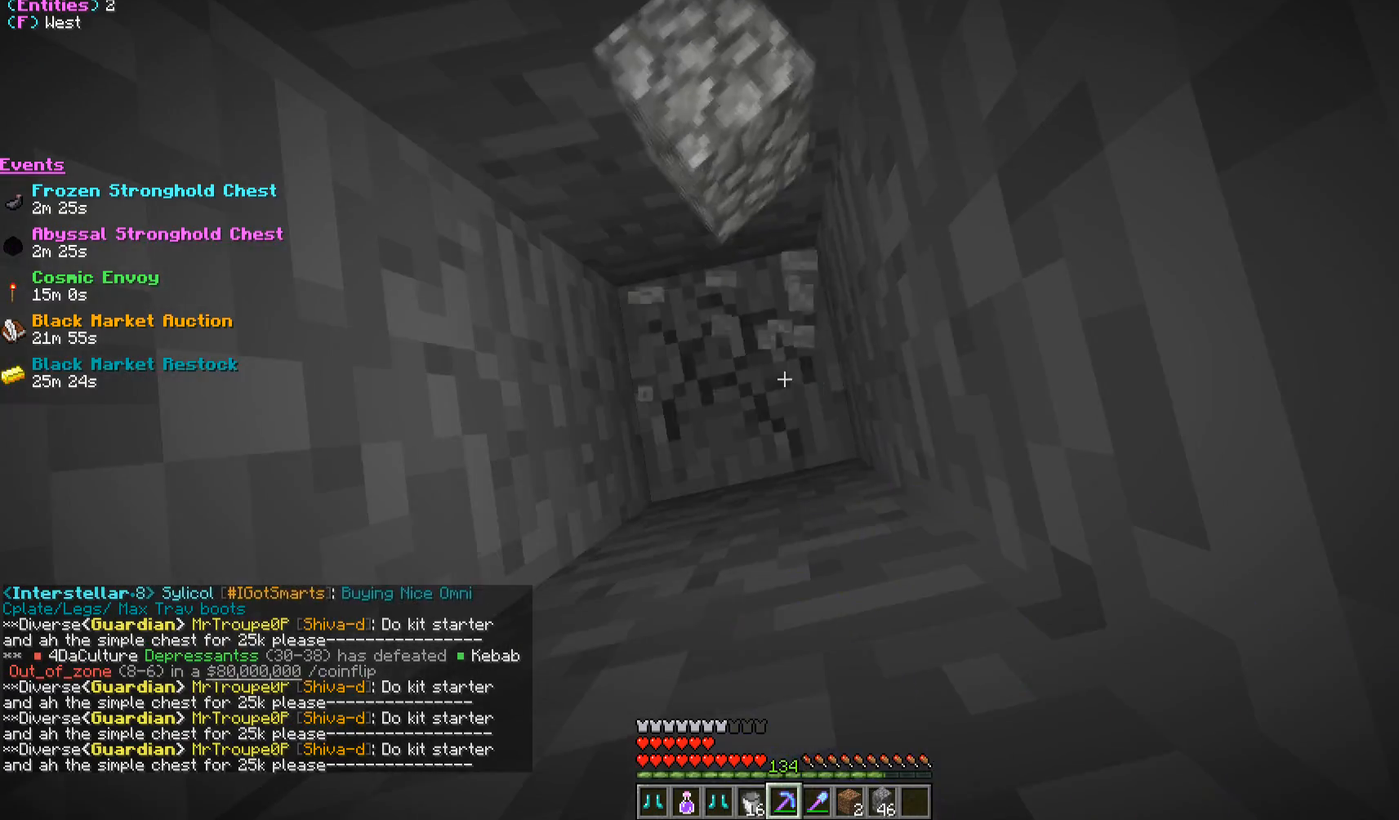
{"keys": [], "mouse": ["left"], "events": []}
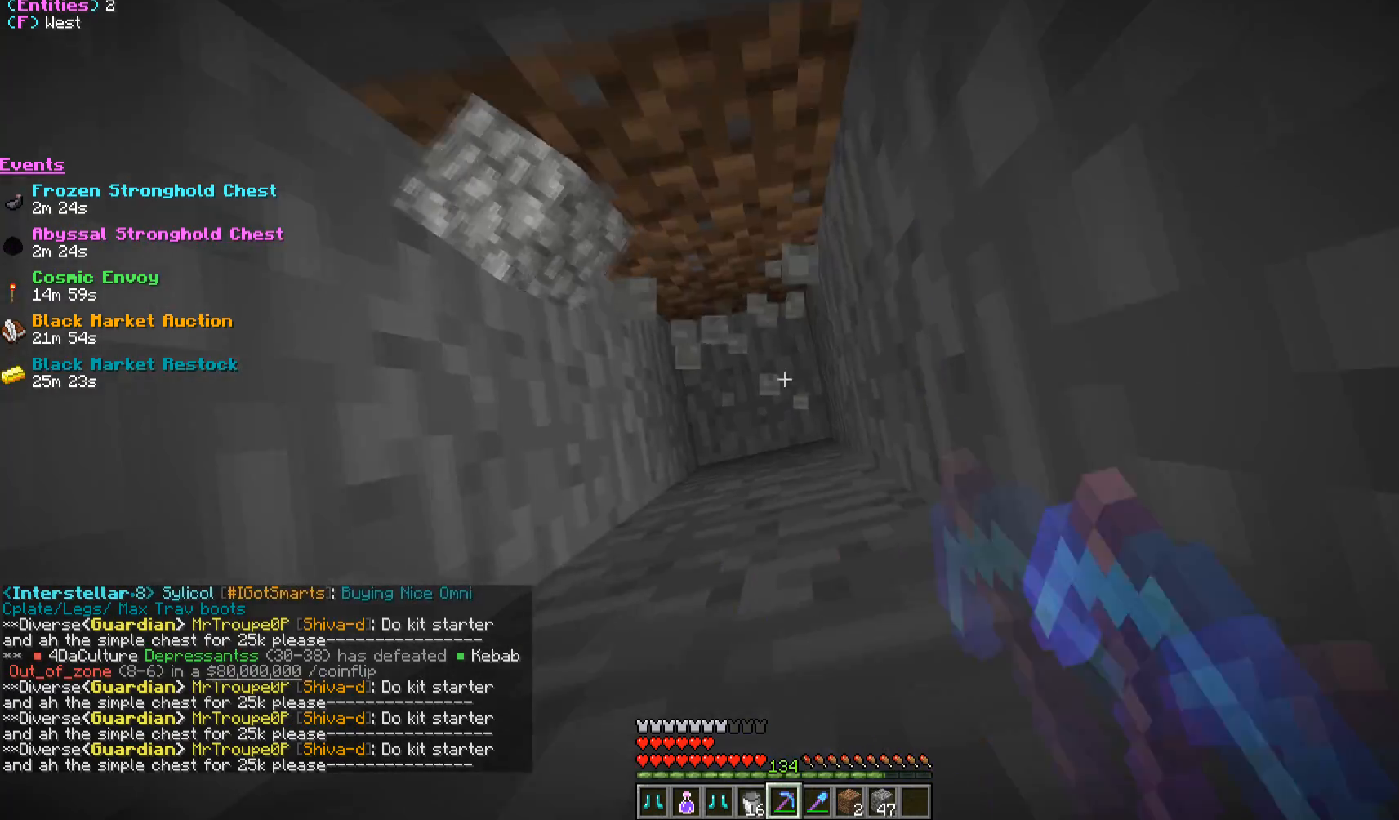
{"keys": [], "mouse": ["left"], "events": []}
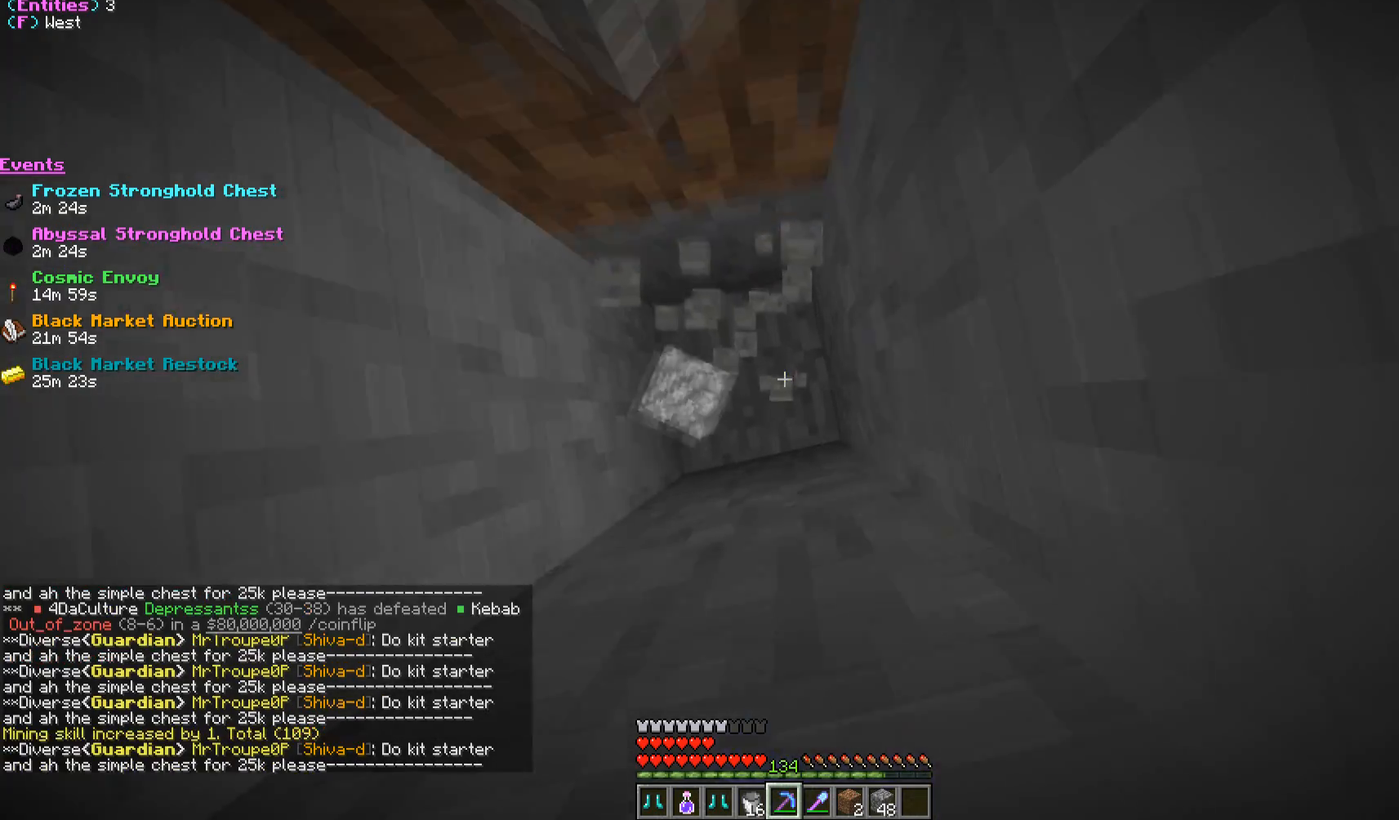
{"keys": [], "mouse": ["left"], "events": []}
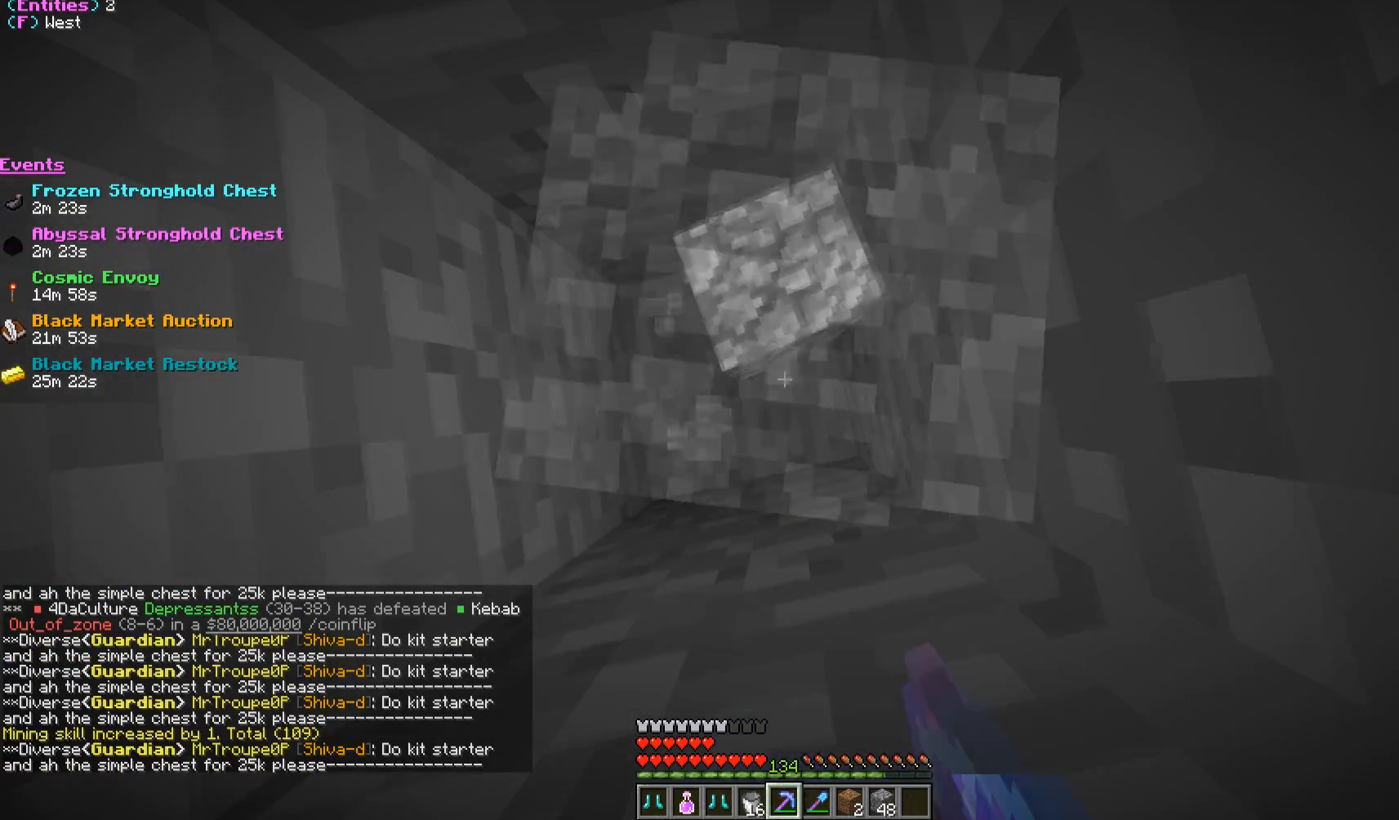
{"keys": [], "mouse": ["left"], "events": []}
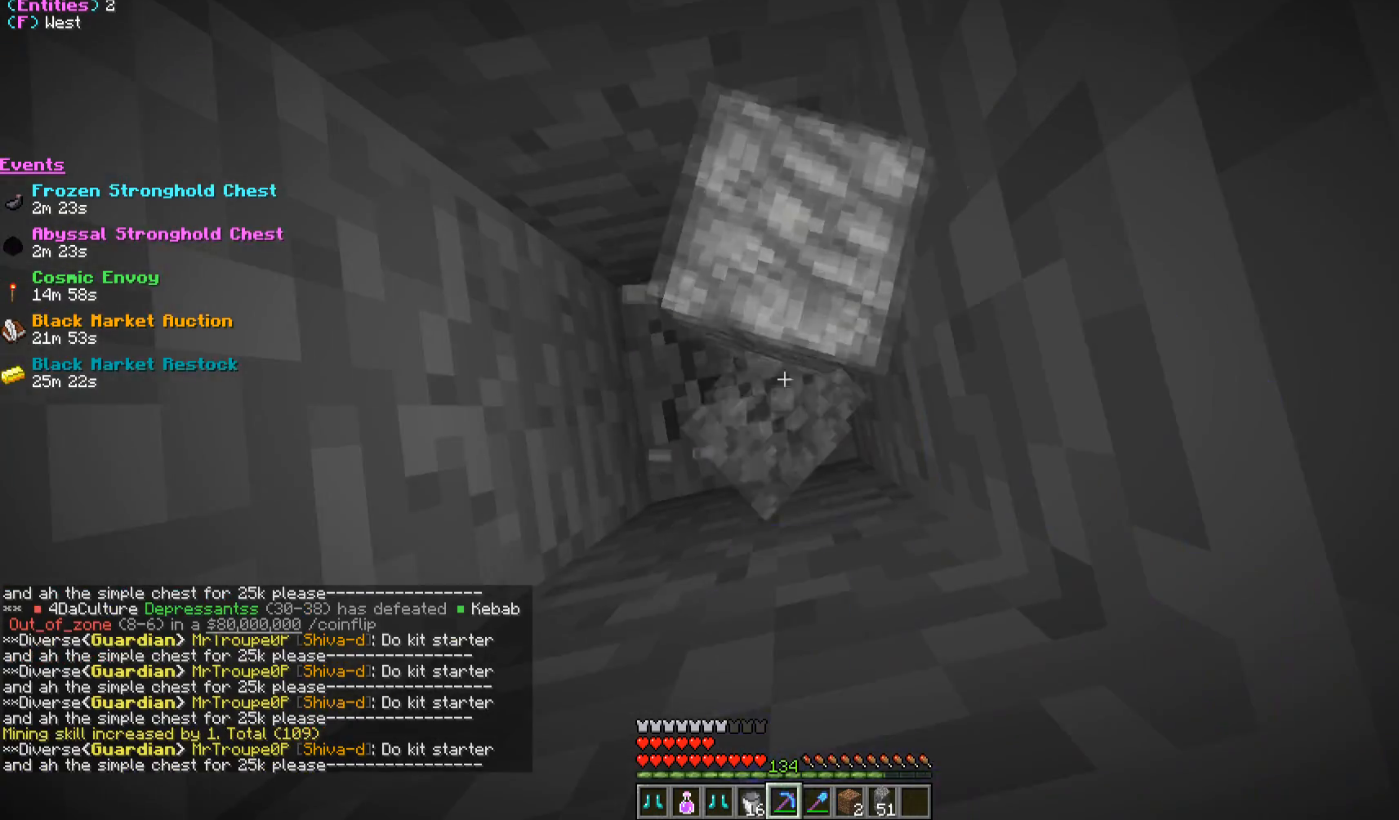
{"keys": [], "mouse": ["left"], "events": []}
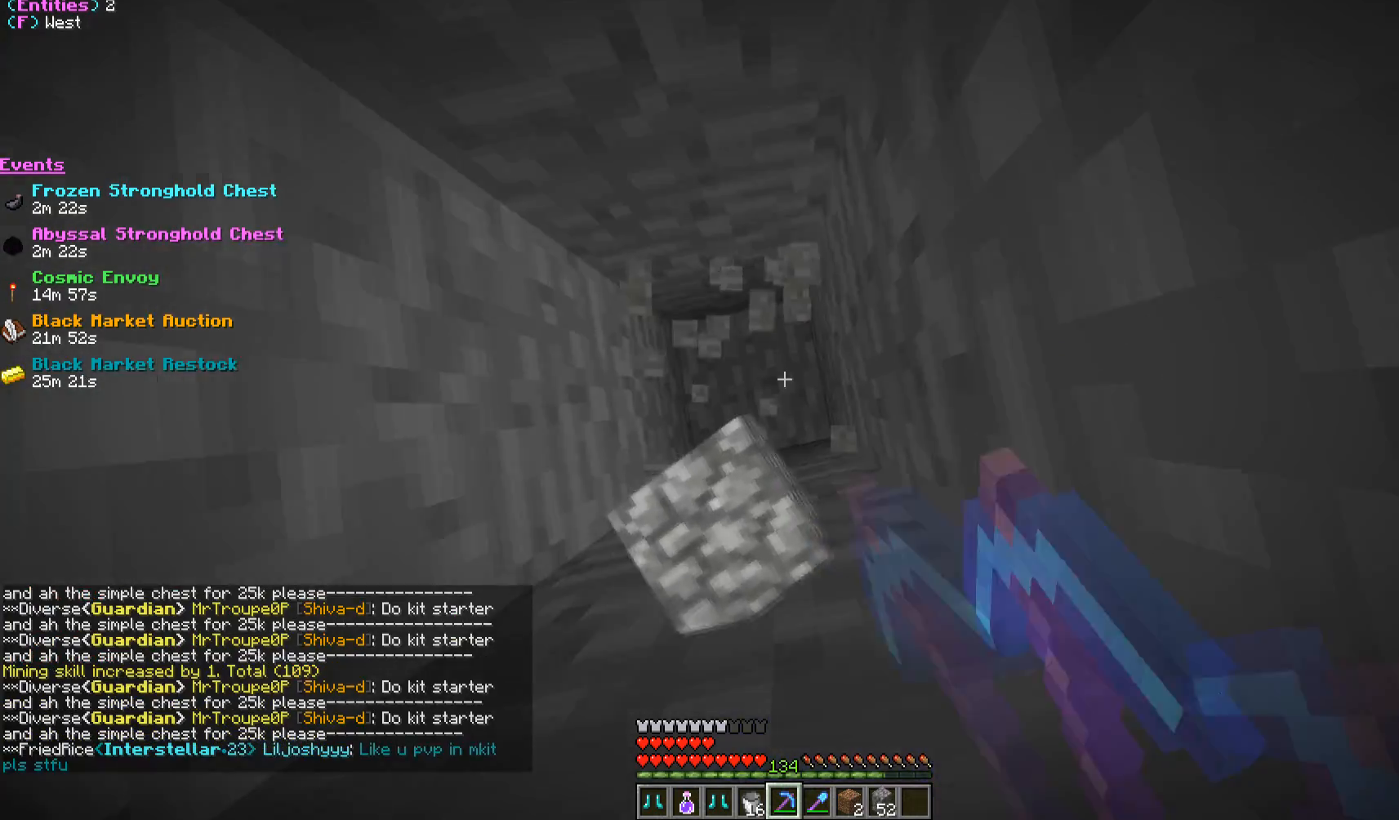
{"keys": [], "mouse": ["left"], "events": []}
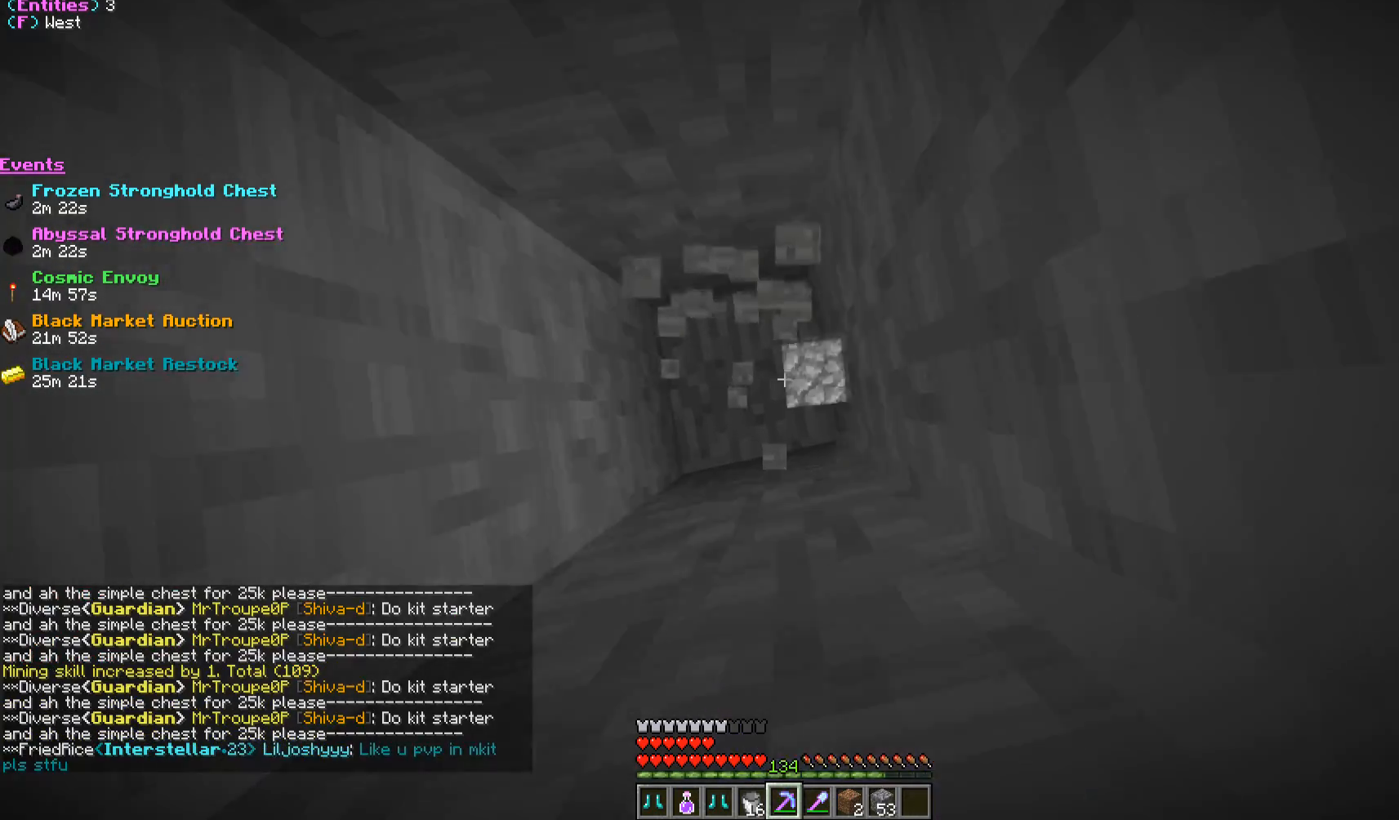
{"keys": [], "mouse": ["left"], "events": []}
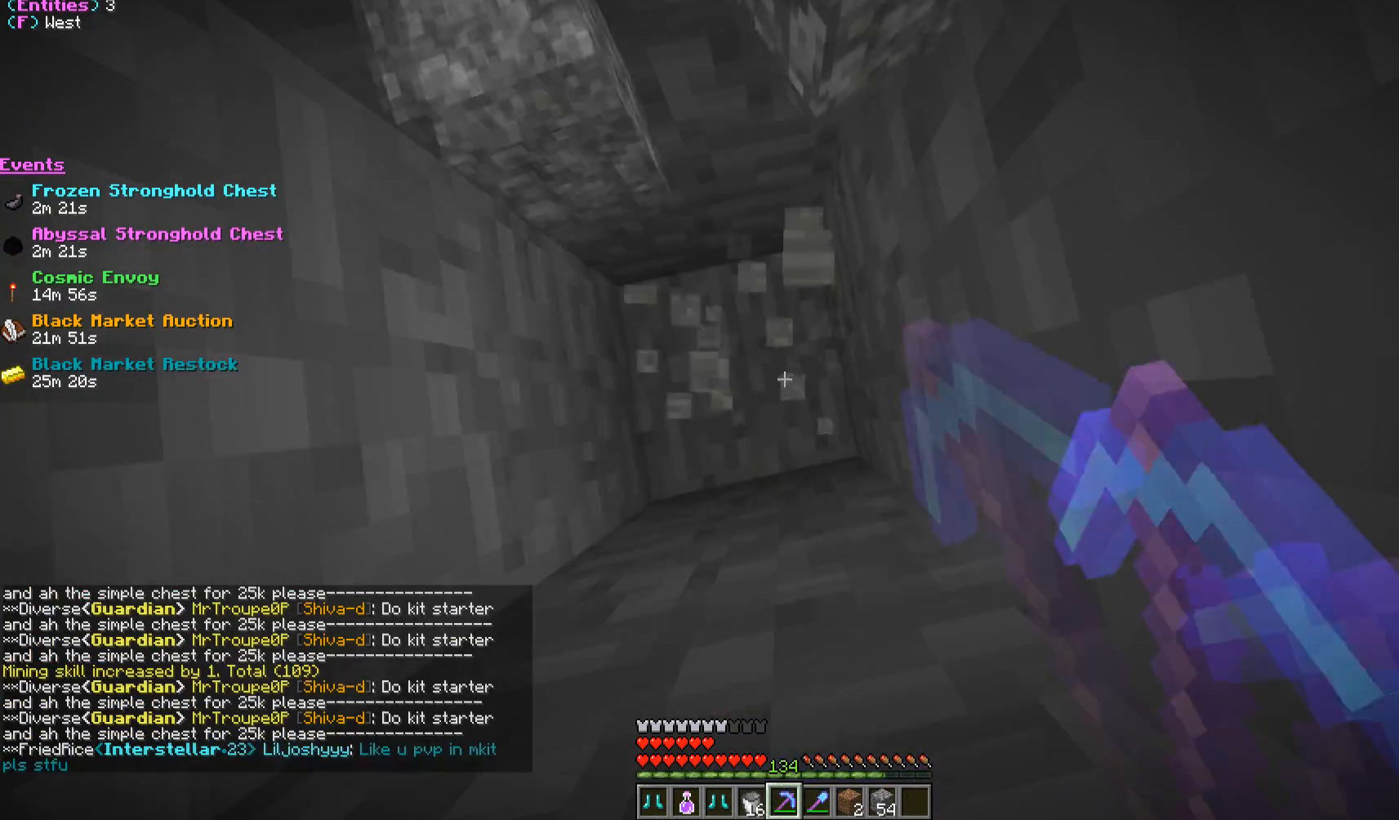
{"keys": [], "mouse": ["left"], "events": []}
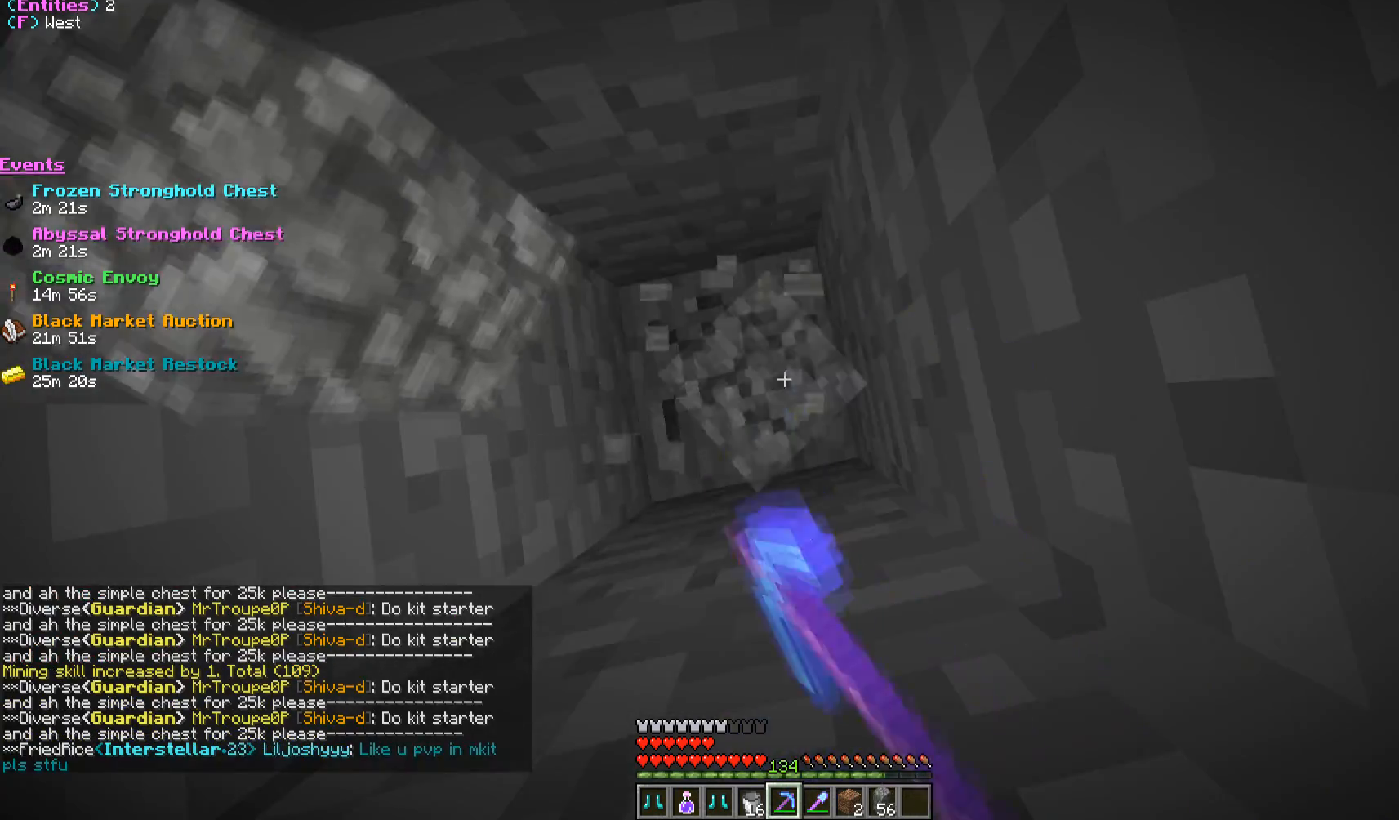
{"keys": [], "mouse": ["left"], "events": []}
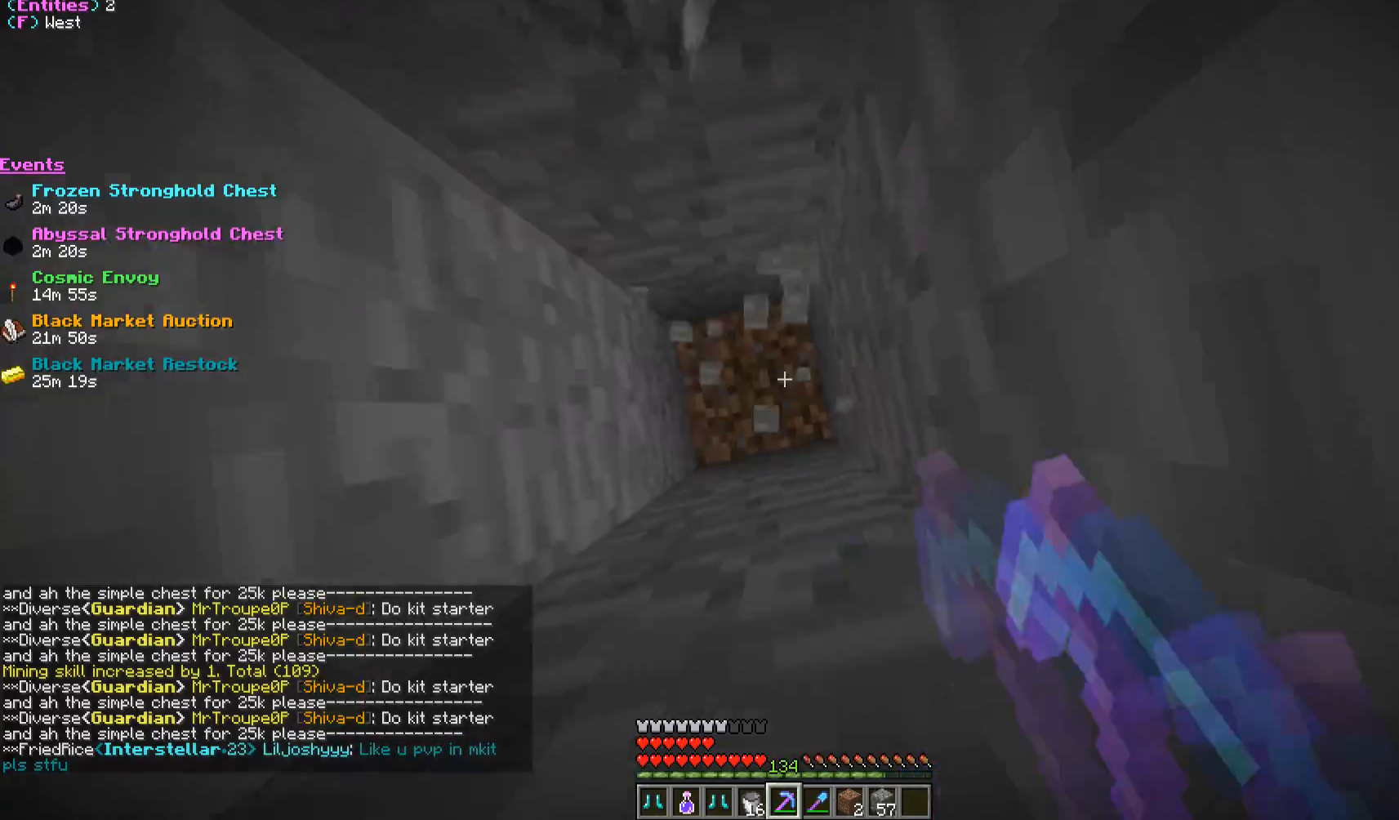
{"keys": [], "mouse": ["left"], "events": []}
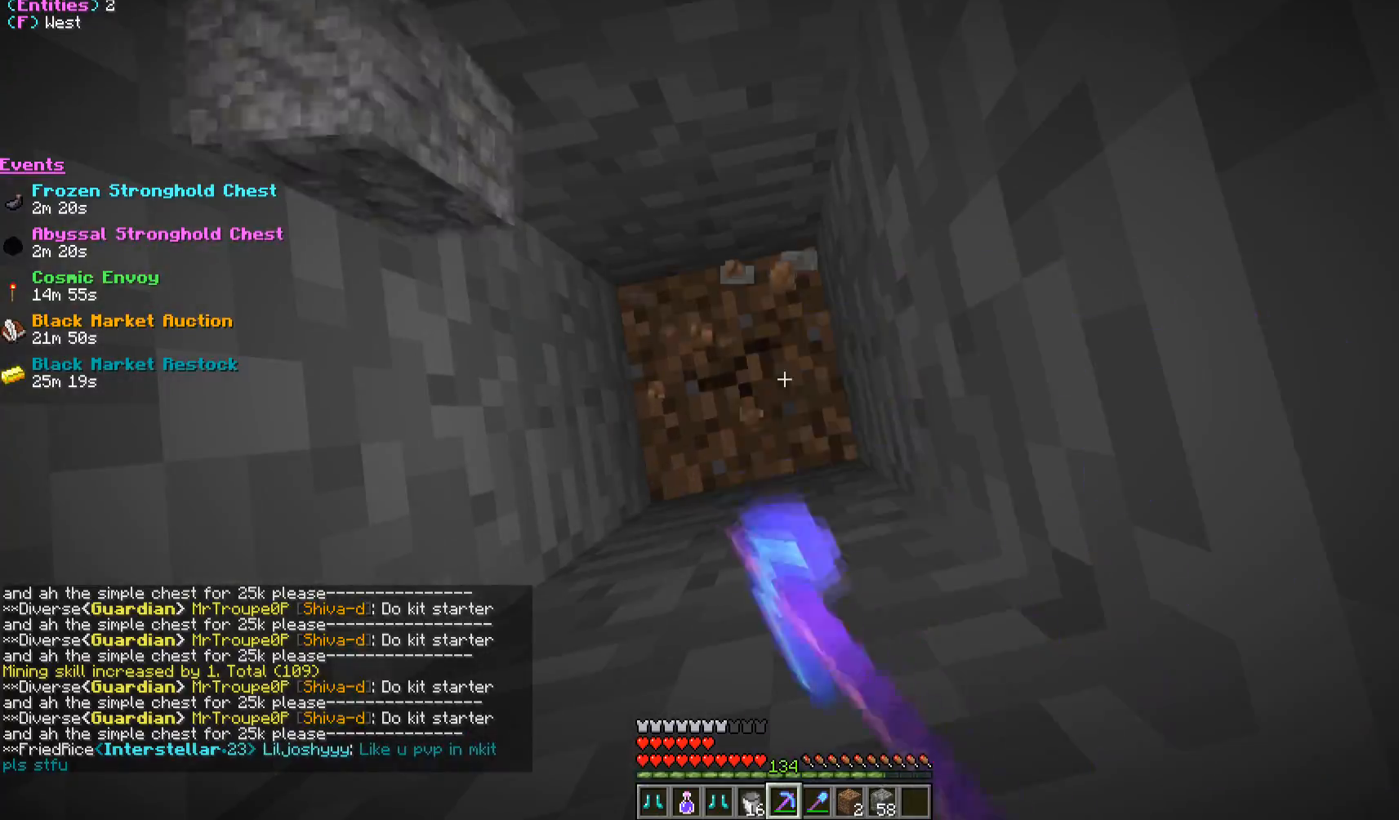
{"keys": [], "mouse": ["left"], "events": []}
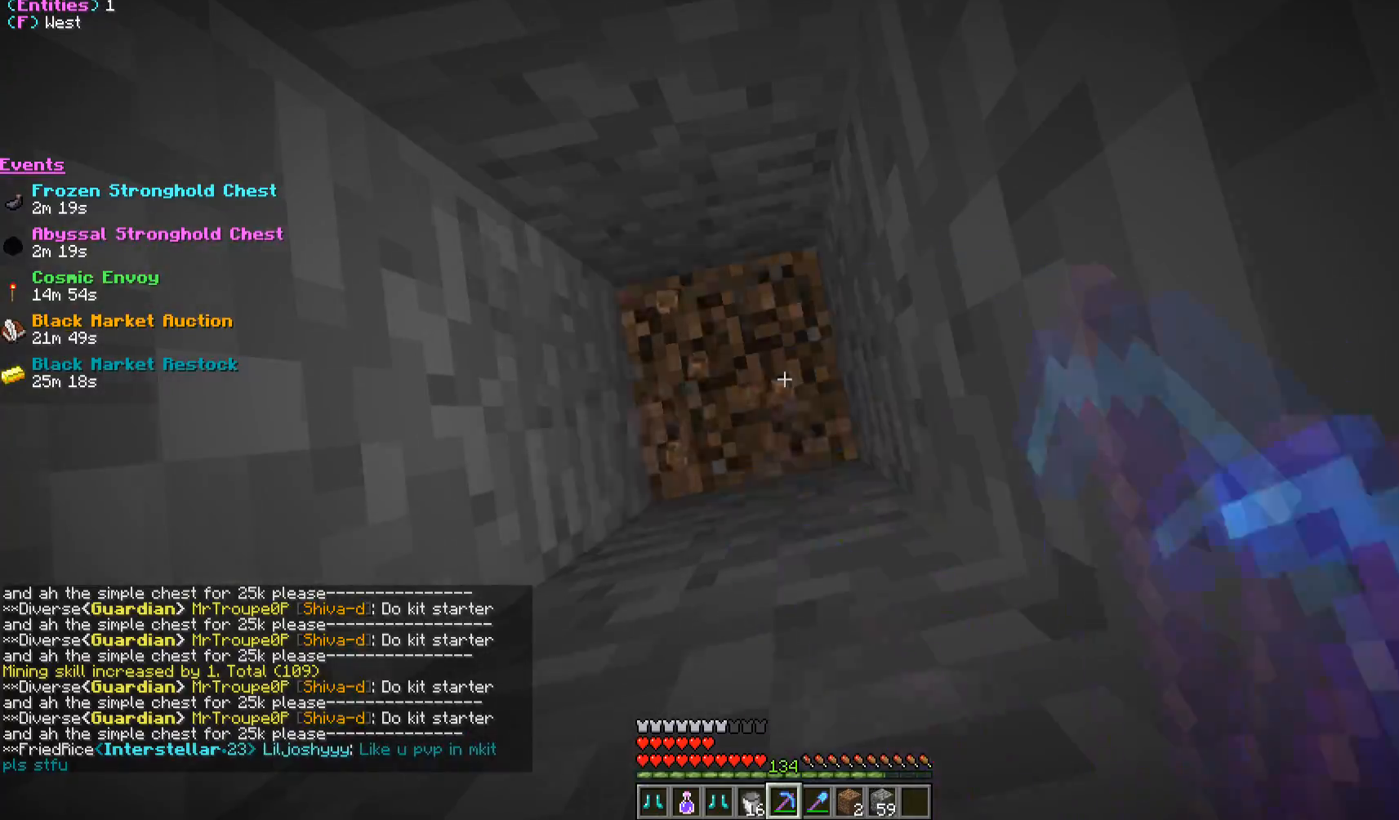
{"keys": [], "mouse": ["left"], "events": []}
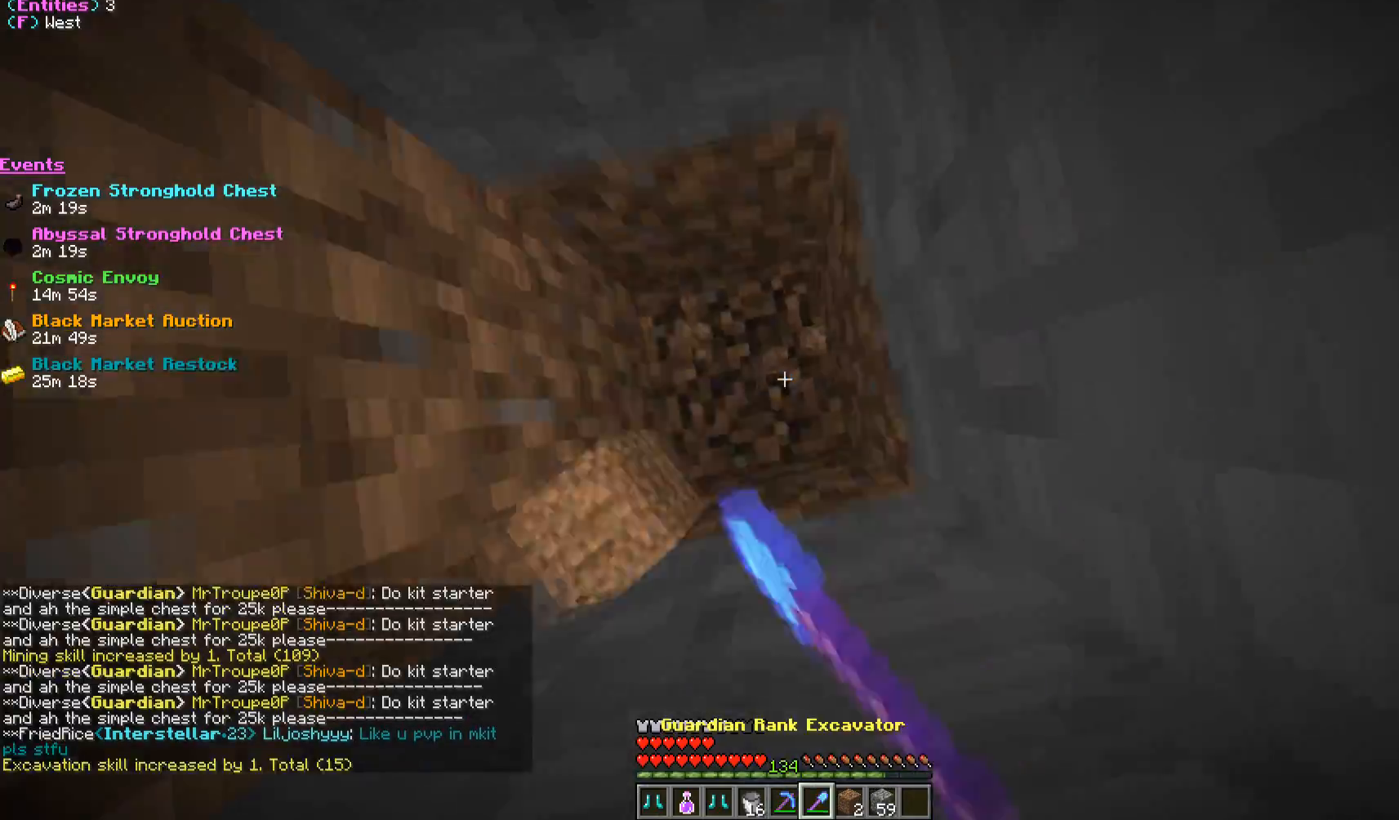
{"keys": [], "mouse": ["left"], "events": []}
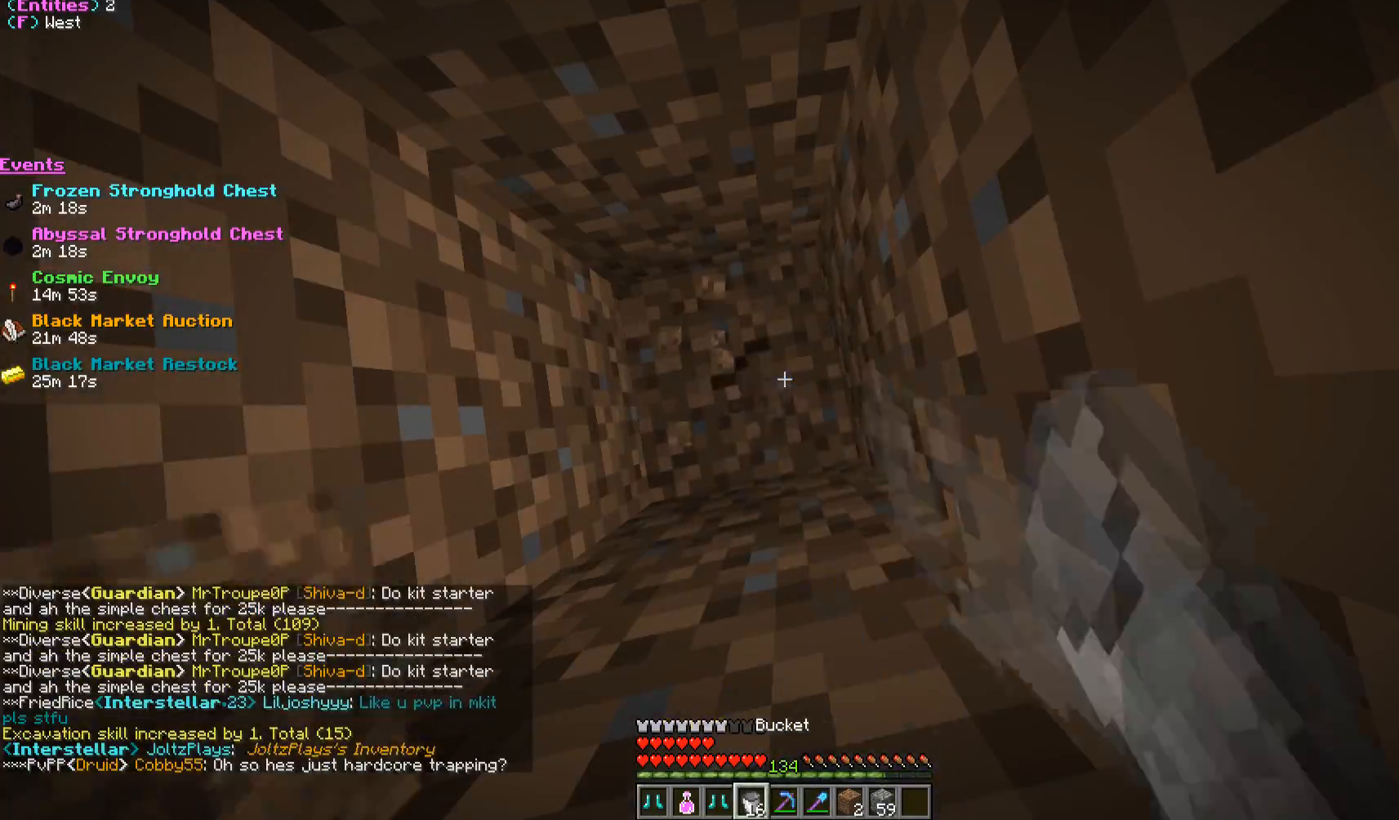
{"keys": [], "mouse": ["left"], "events": []}
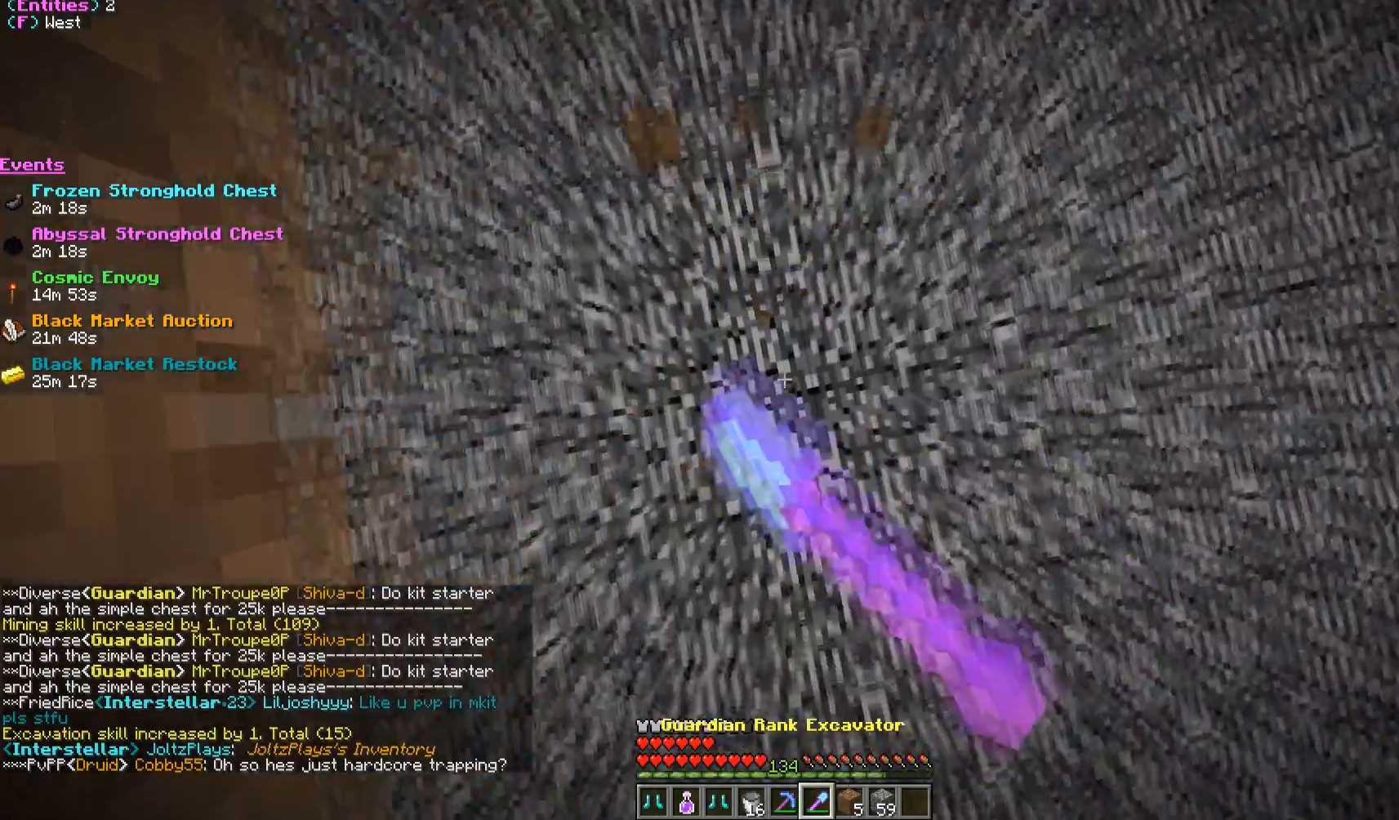
{"keys": [], "mouse": ["left"], "events": []}
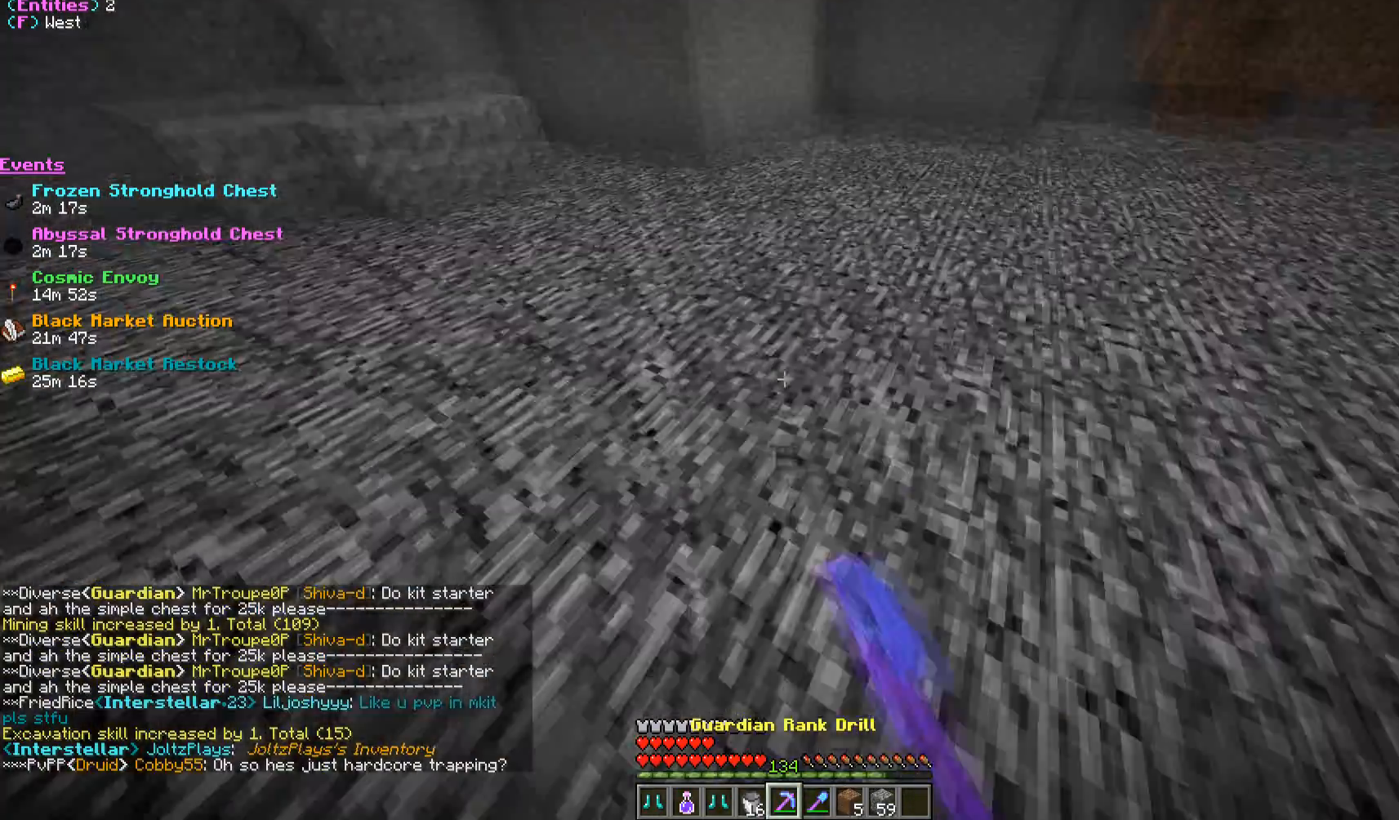
{"keys": [], "mouse": [], "events": [[50, "mouse_left", "up"]]}
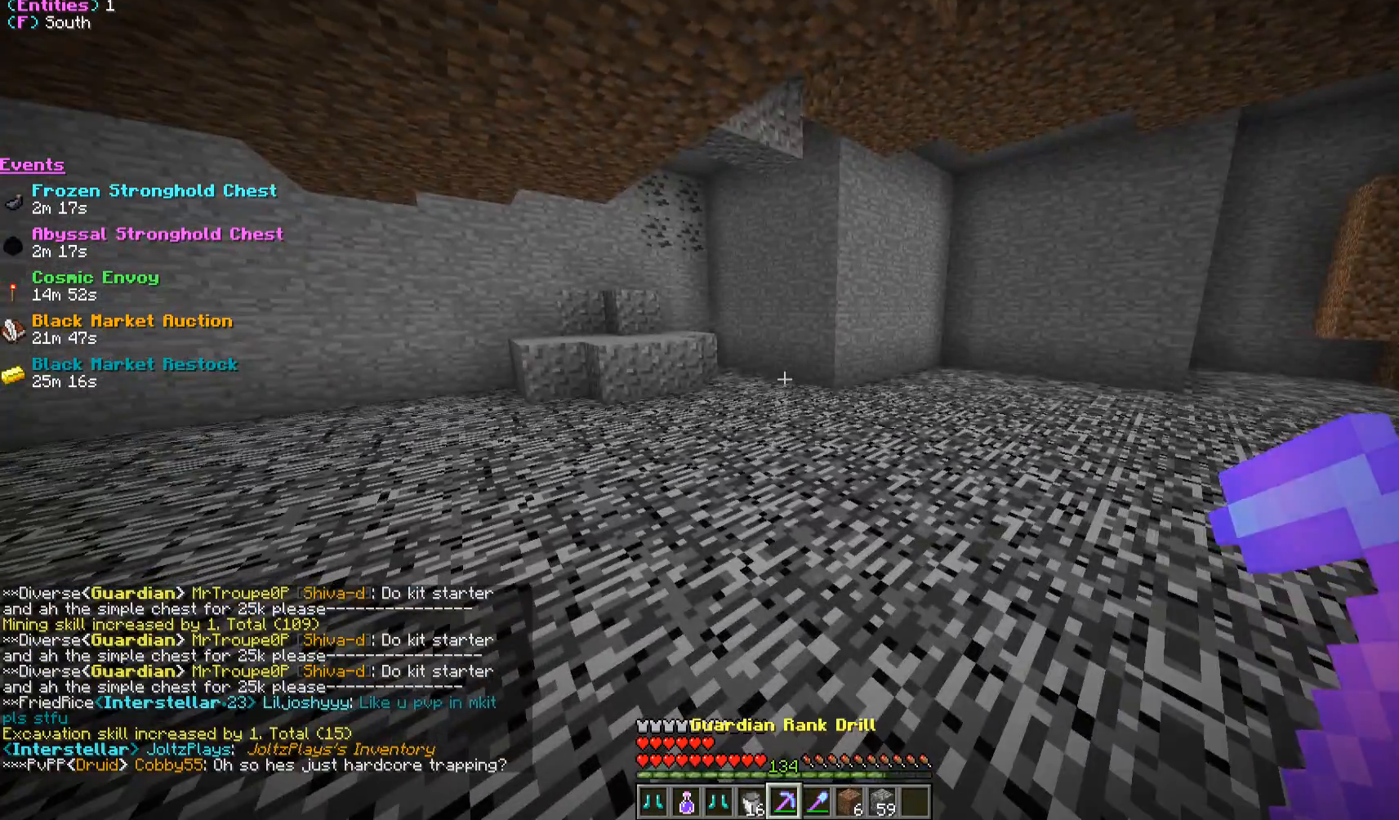
{"keys": [], "mouse": [], "events": []}
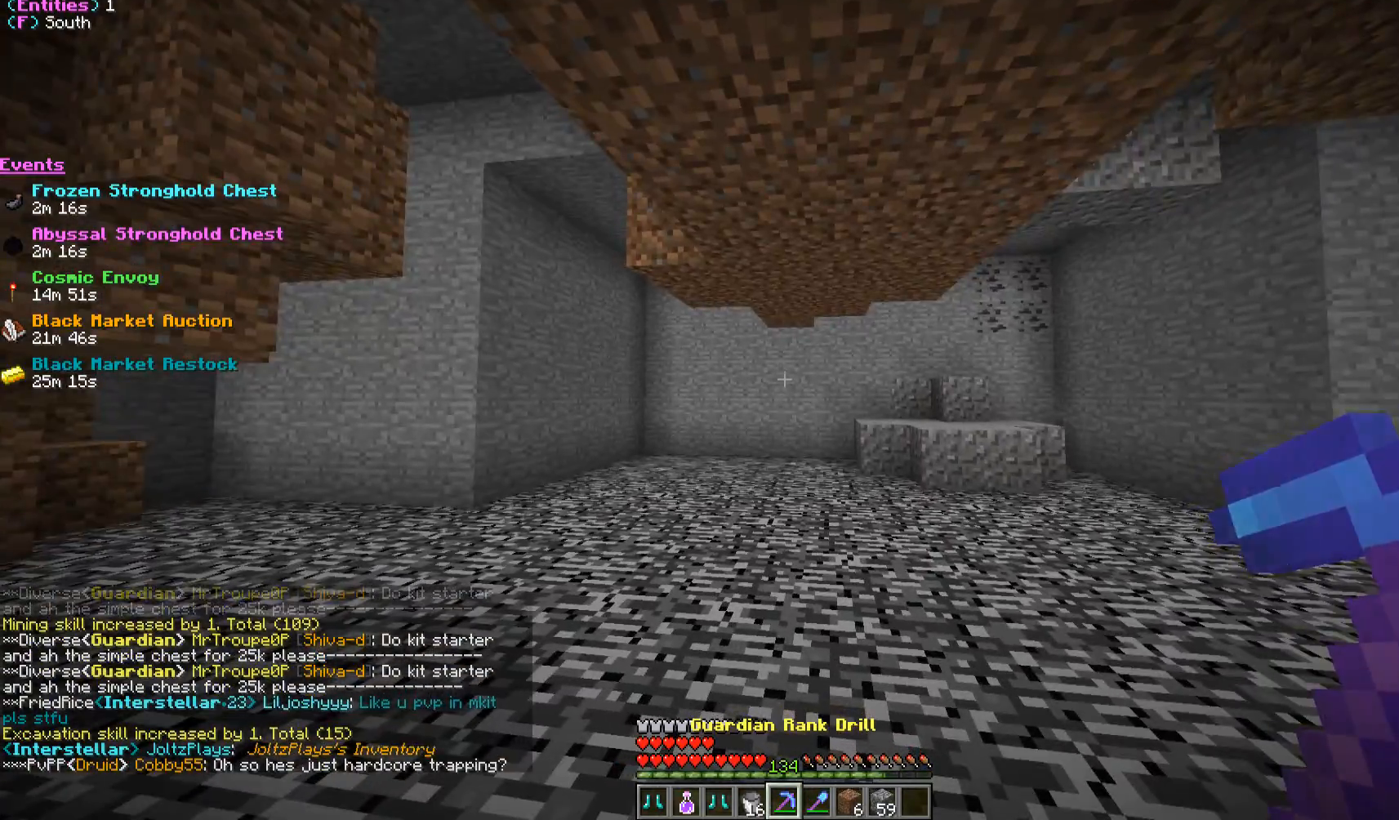
{"keys": [], "mouse": [], "events": []}
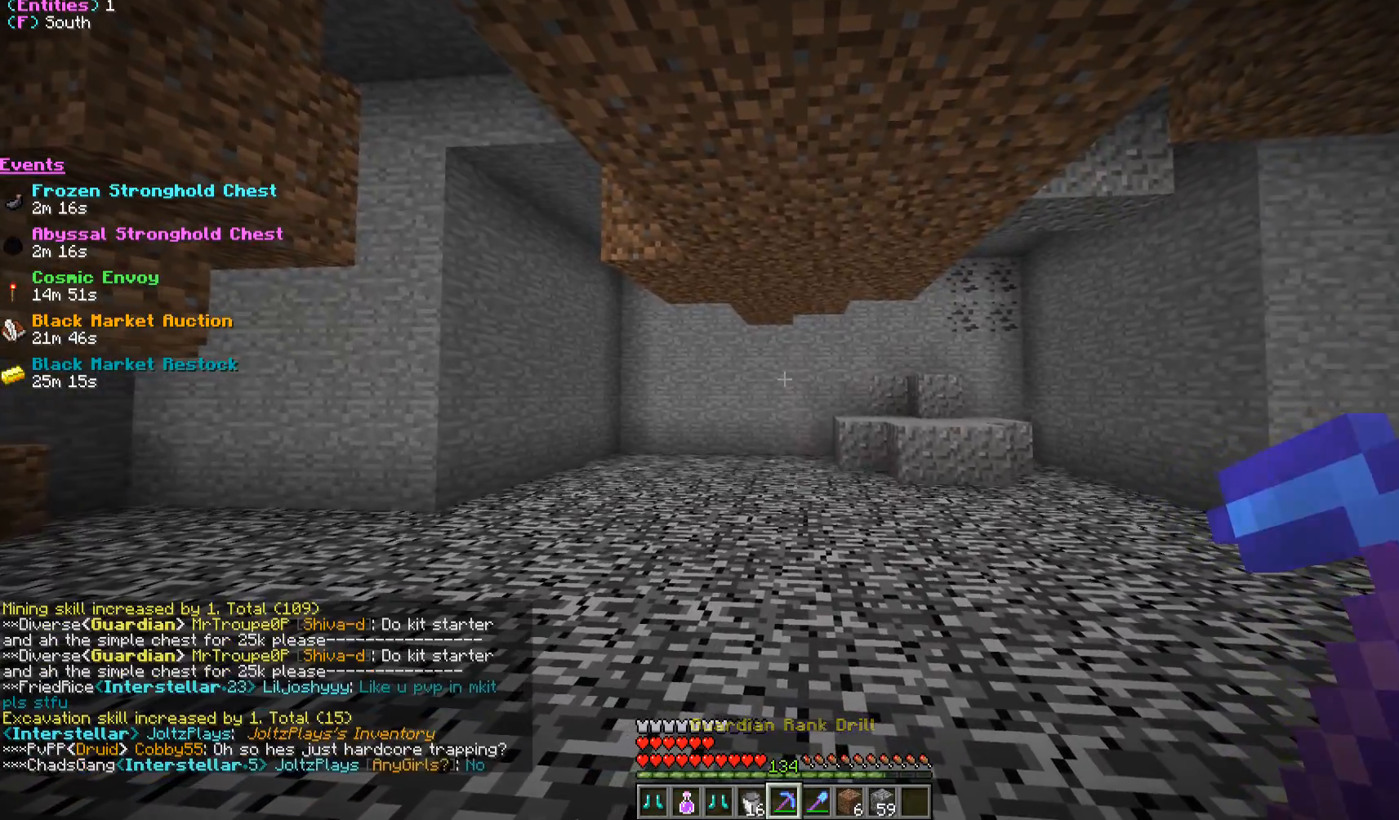
{"keys": [], "mouse": [], "events": []}
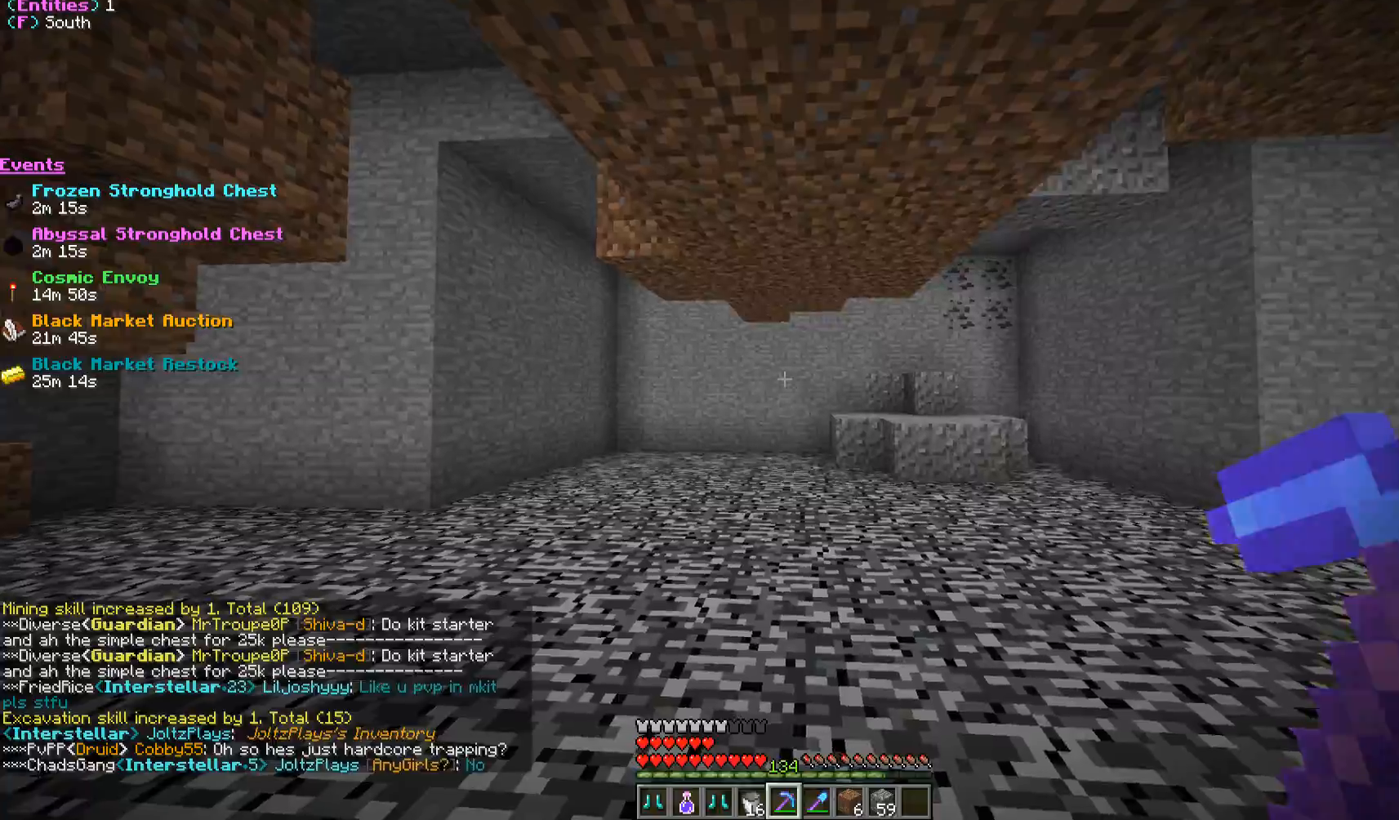
{"keys": ["w"], "mouse": [], "events": [[67, "w", "down"]]}
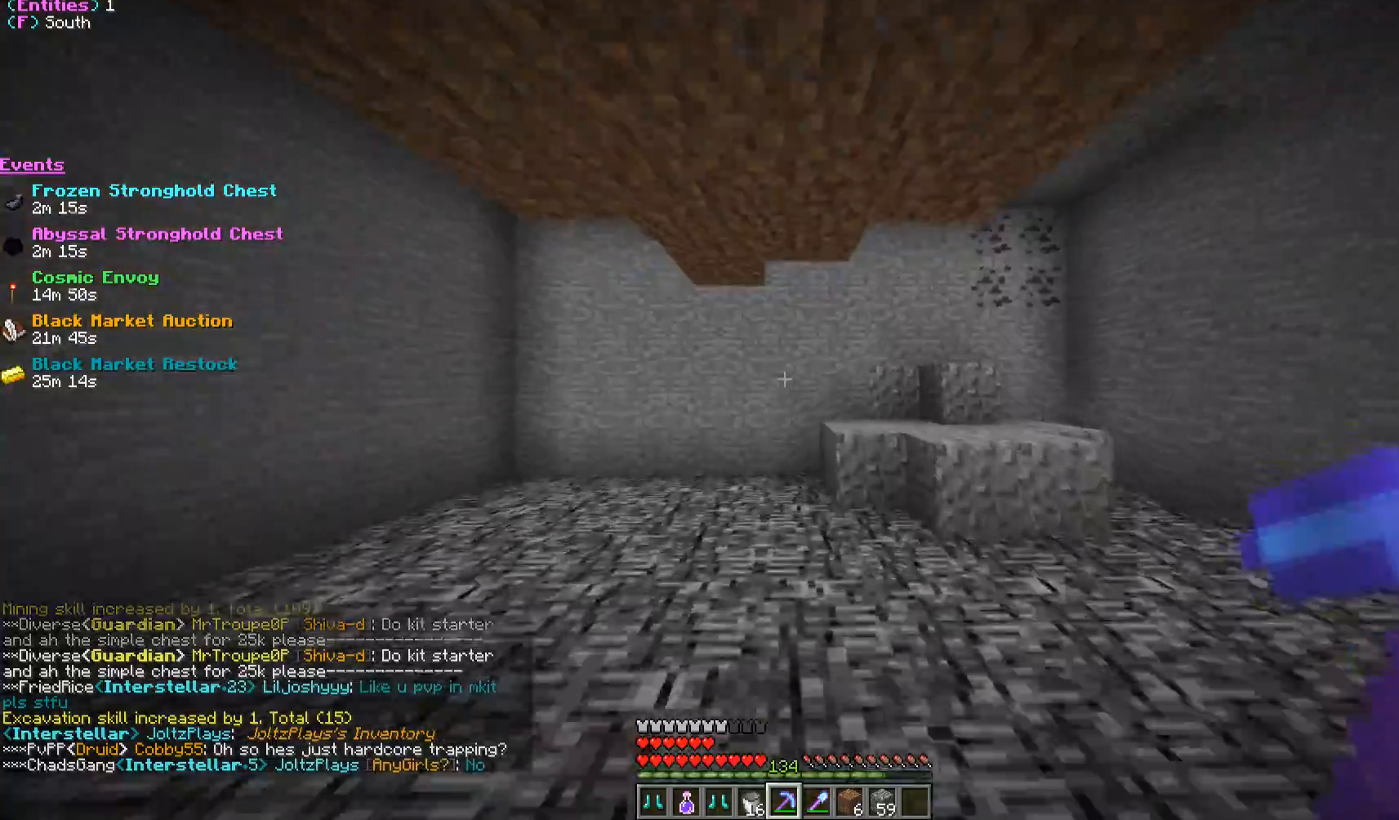
{"keys": ["w"], "mouse": ["left"], "events": [[467, "mouse_left", "down"]]}
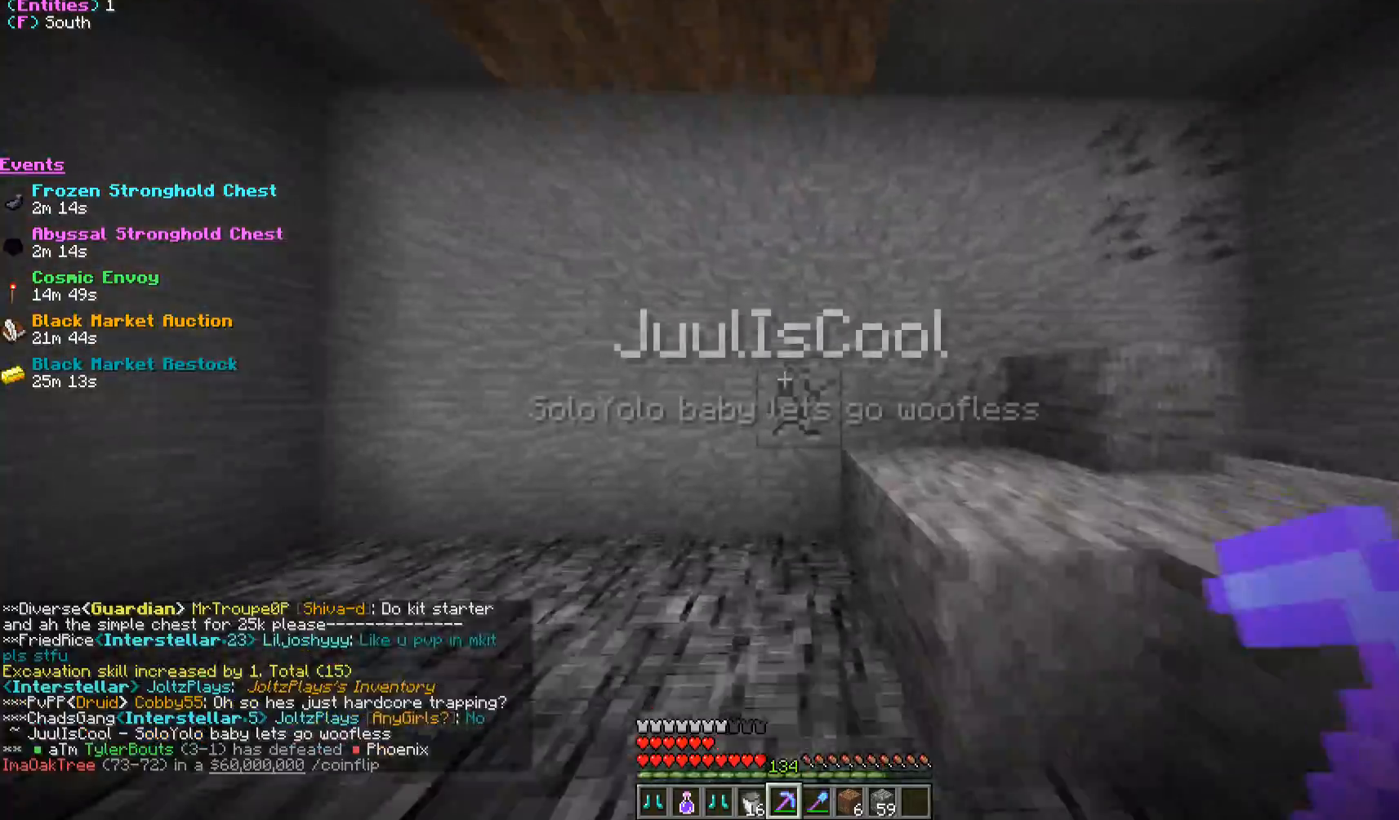
{"keys": [], "mouse": ["left"], "events": [[367, "w", "up"]]}
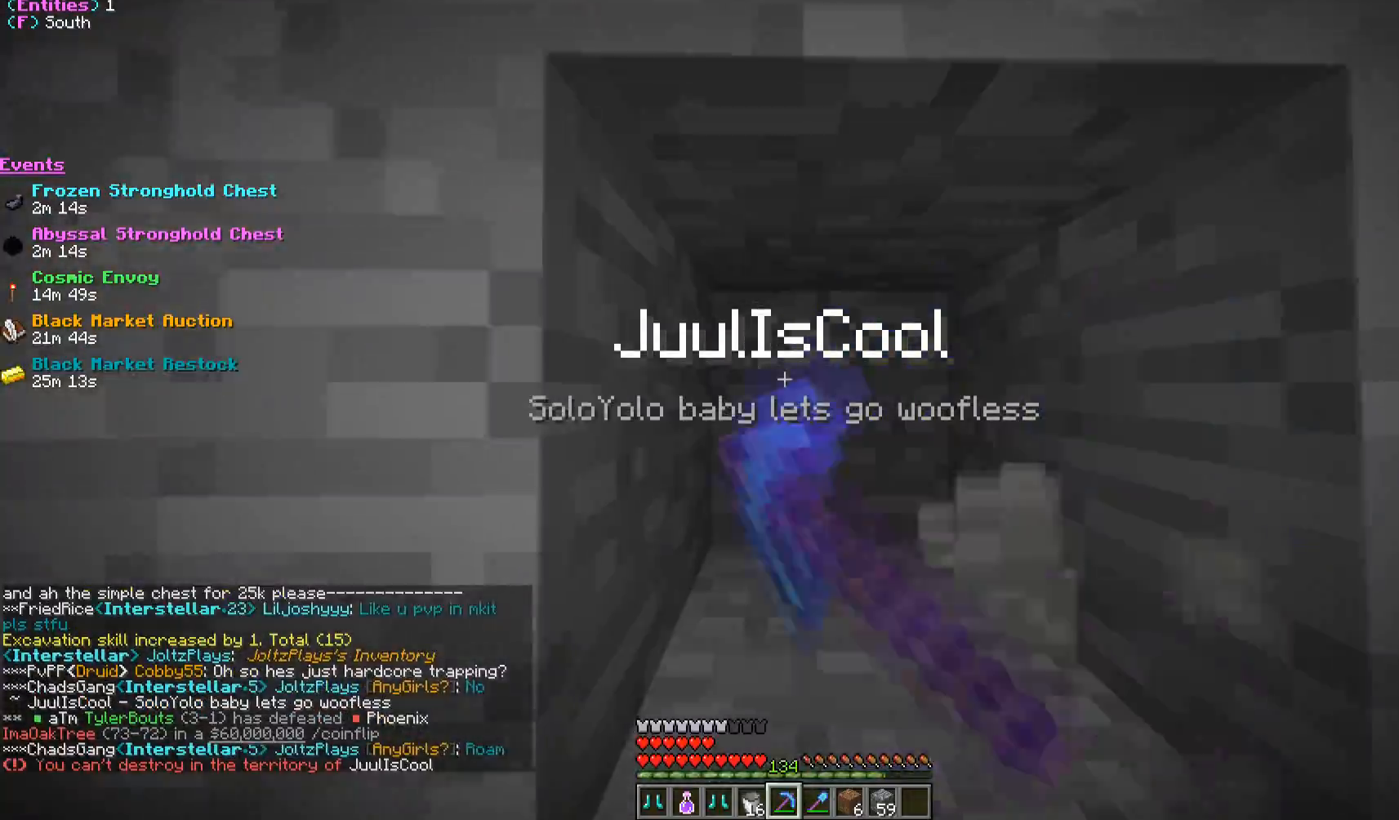
{"keys": ["d", "s"], "mouse": ["left"], "events": [[100, "s", "down"], [283, "d", "down"]]}
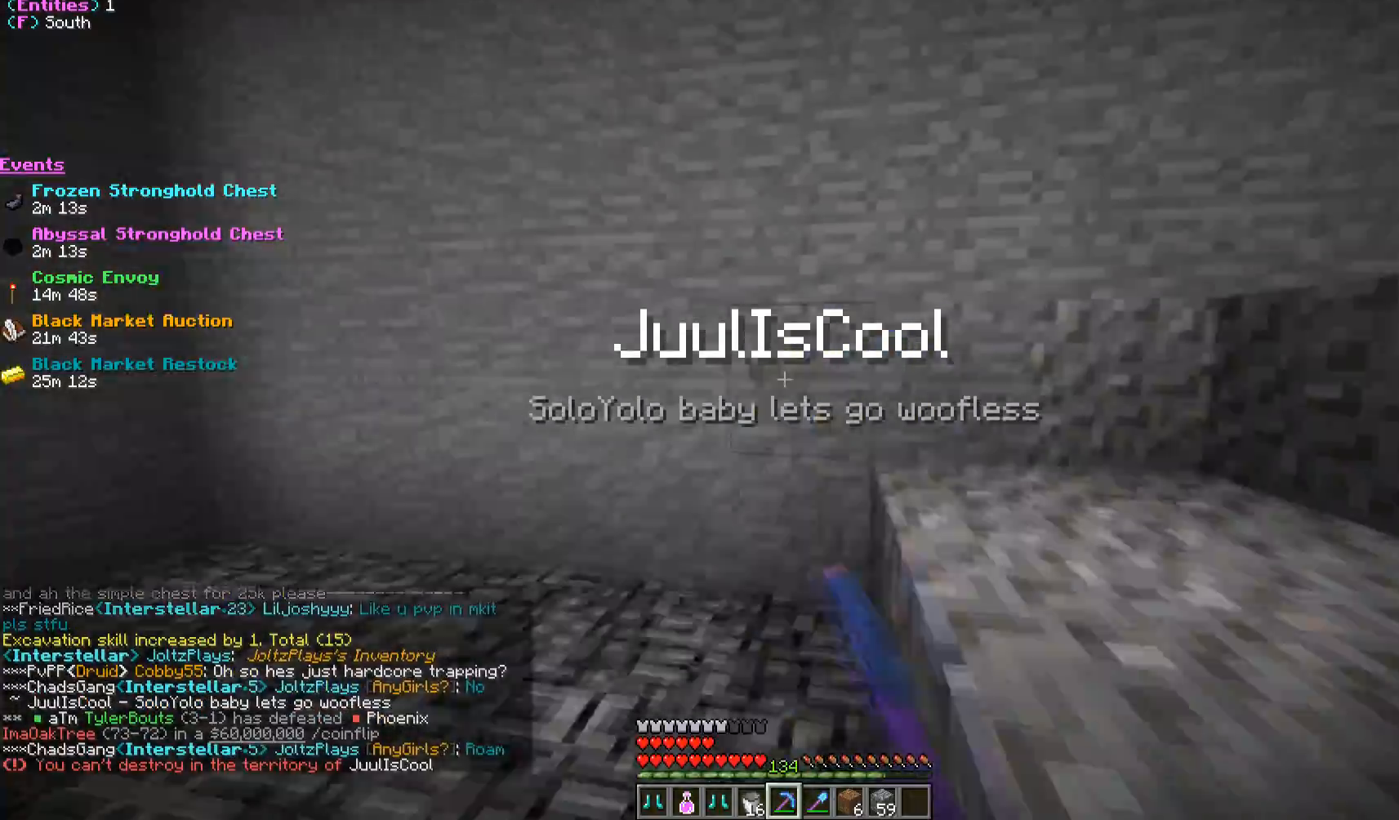
{"keys": ["a", "w"], "mouse": ["left"], "events": [[83, "s", "up"], [217, "mouse_left", "up"], [217, "w", "down"], [267, "d", "up"], [383, "a", "down"], [500, "mouse_left", "down"]]}